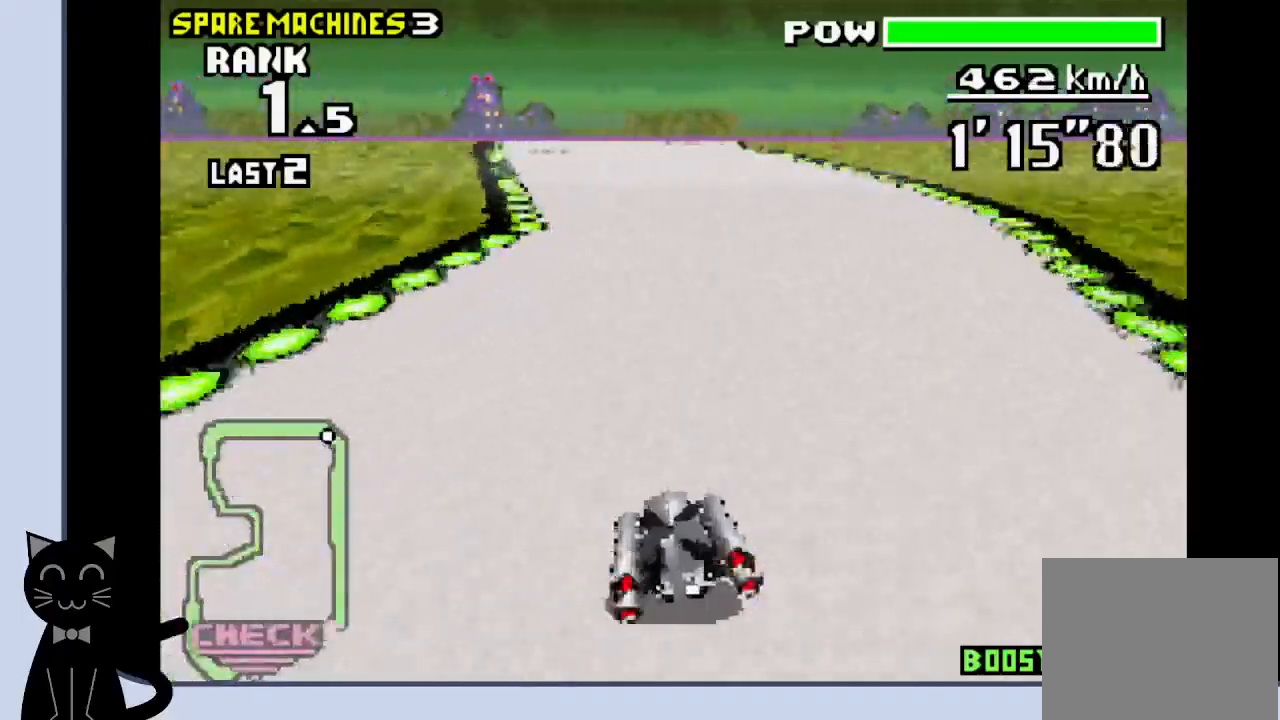
Gameplay with a controller (PlayStation layout); each line is a JSON object with the inputs held at the frame after it (dt_ms = milliseconds from this image to that frame). "events" lists button and stick changes between this image and that frame as [ms after this image, input, new state], when the widget could be followed in between. Not read: L1 left_stick right_stick.
{"dt_ms": 500, "buttons": ["CROSS"], "events": [[83, "CROSS", "up"], [167, "CROSS", "down"], [167, "DPAD_LEFT", "up"]]}
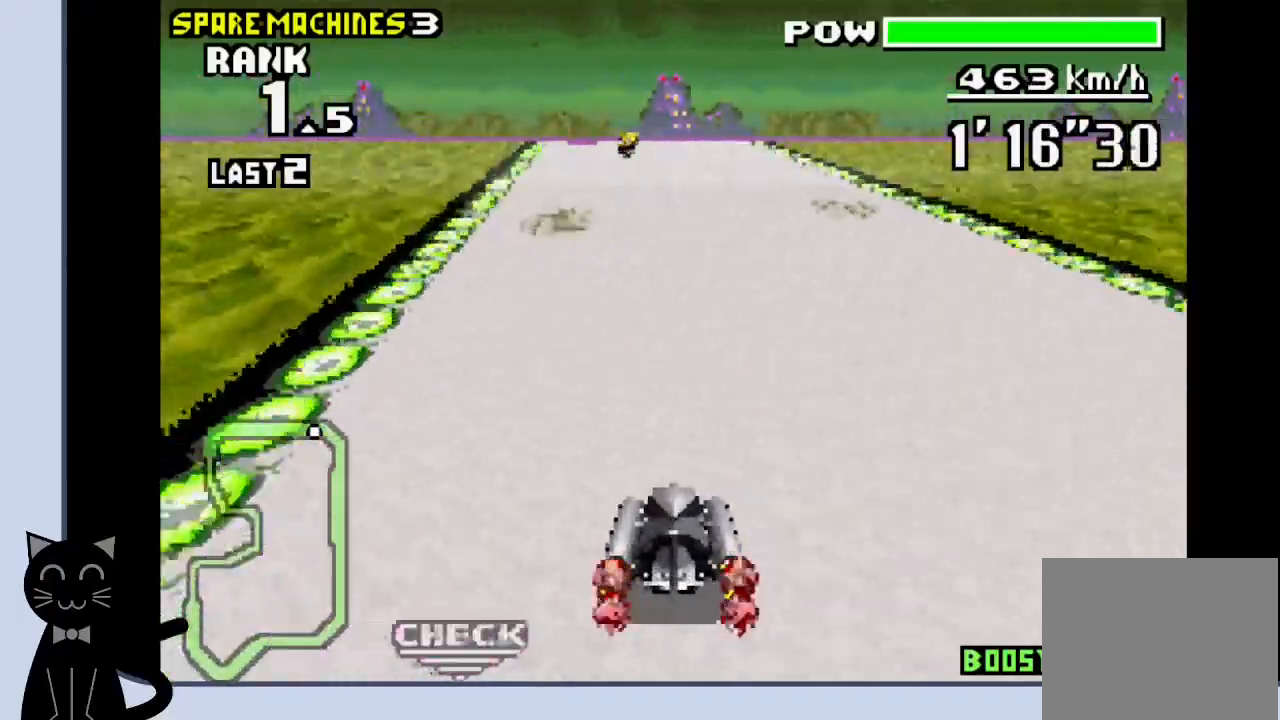
{"dt_ms": 500, "buttons": ["CROSS"], "events": [[150, "DPAD_LEFT", "down"], [283, "DPAD_LEFT", "up"]]}
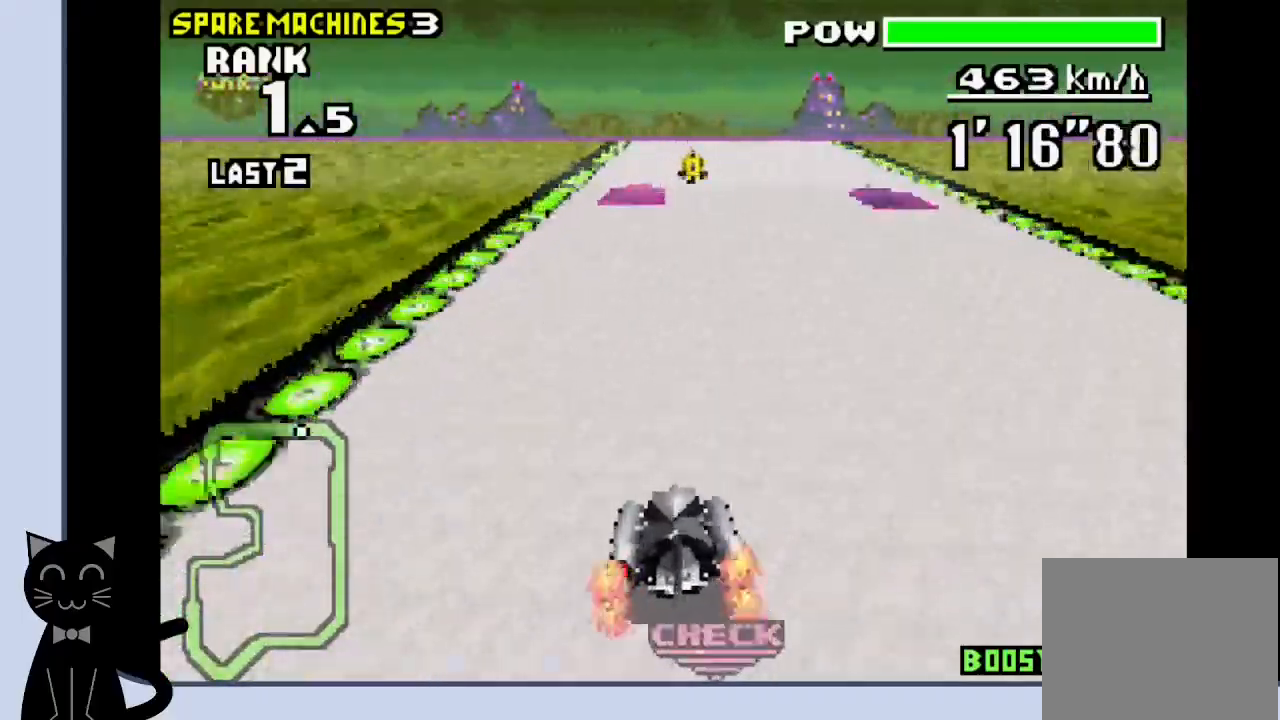
{"dt_ms": 500, "buttons": ["CROSS"], "events": []}
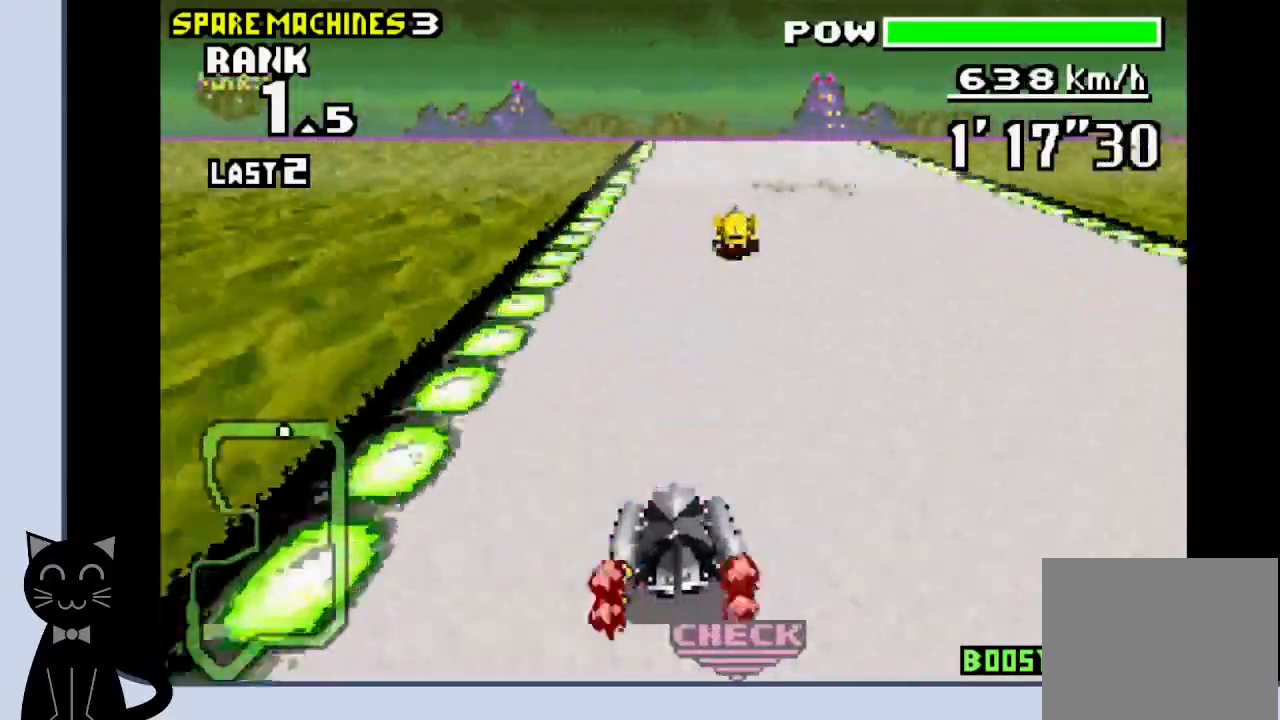
{"dt_ms": 500, "buttons": ["CROSS"], "events": []}
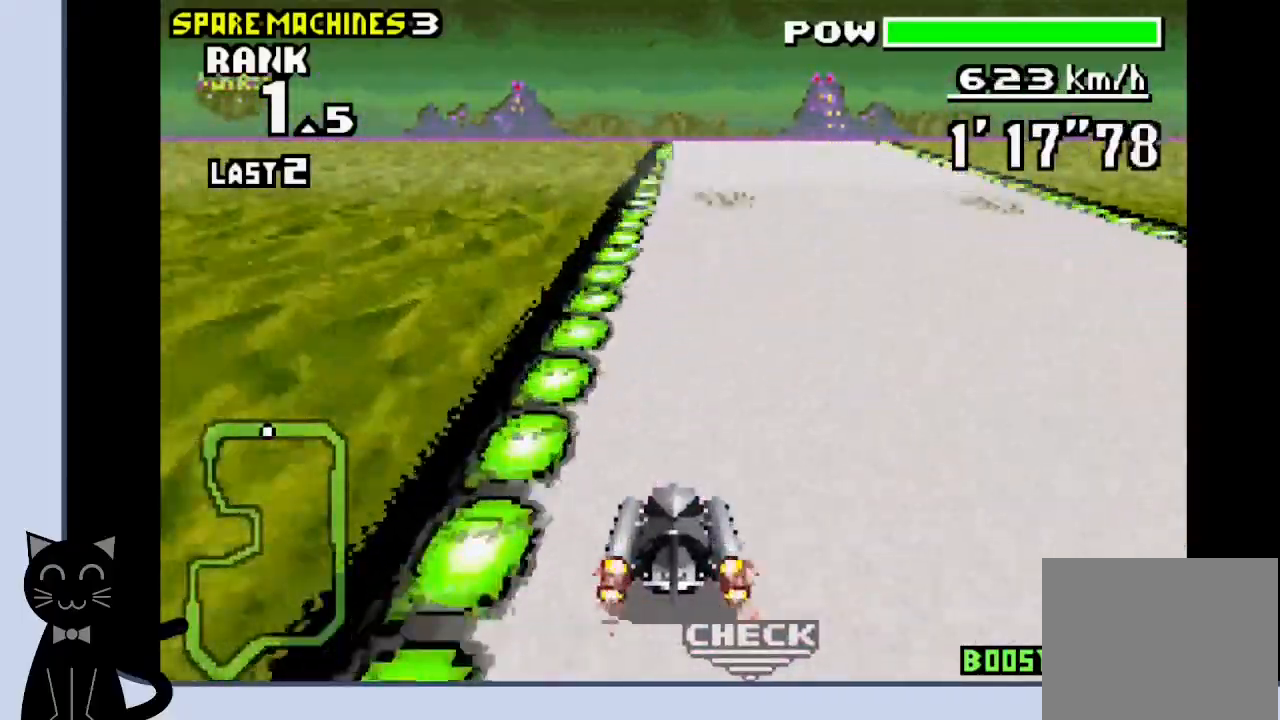
{"dt_ms": 500, "buttons": ["CROSS"], "events": [[350, "DPAD_RIGHT", "down"], [433, "DPAD_RIGHT", "up"]]}
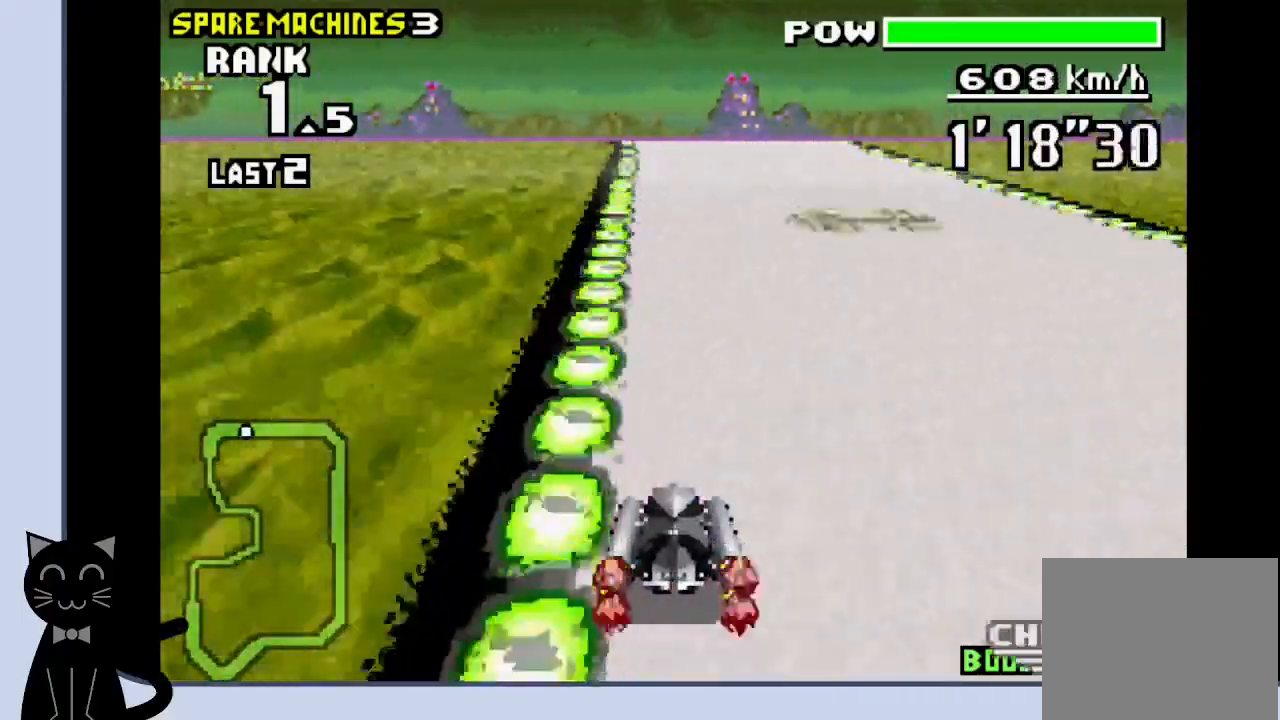
{"dt_ms": 500, "buttons": ["CROSS", "R1", "DPAD_LEFT"], "events": [[17, "R1", "down"], [267, "DPAD_LEFT", "down"]]}
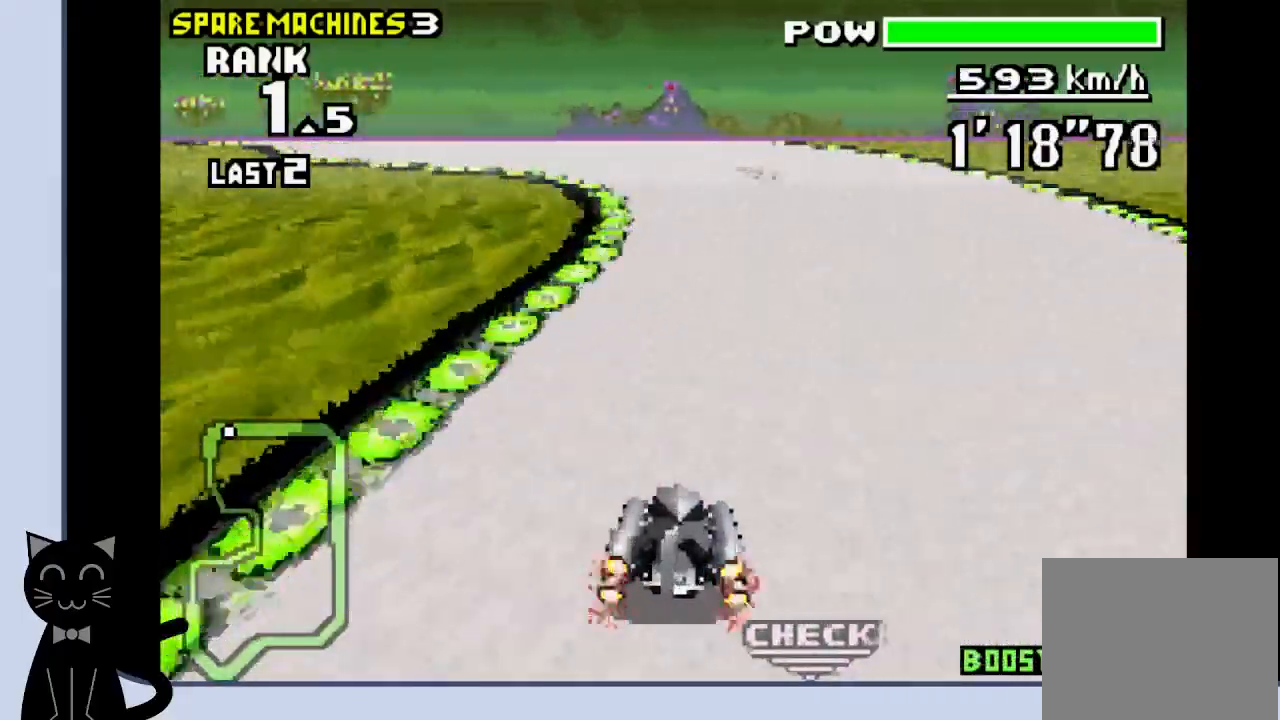
{"dt_ms": 500, "buttons": ["DPAD_LEFT"], "events": [[217, "CROSS", "up"], [217, "R1", "up"], [333, "CROSS", "down"], [417, "CROSS", "up"]]}
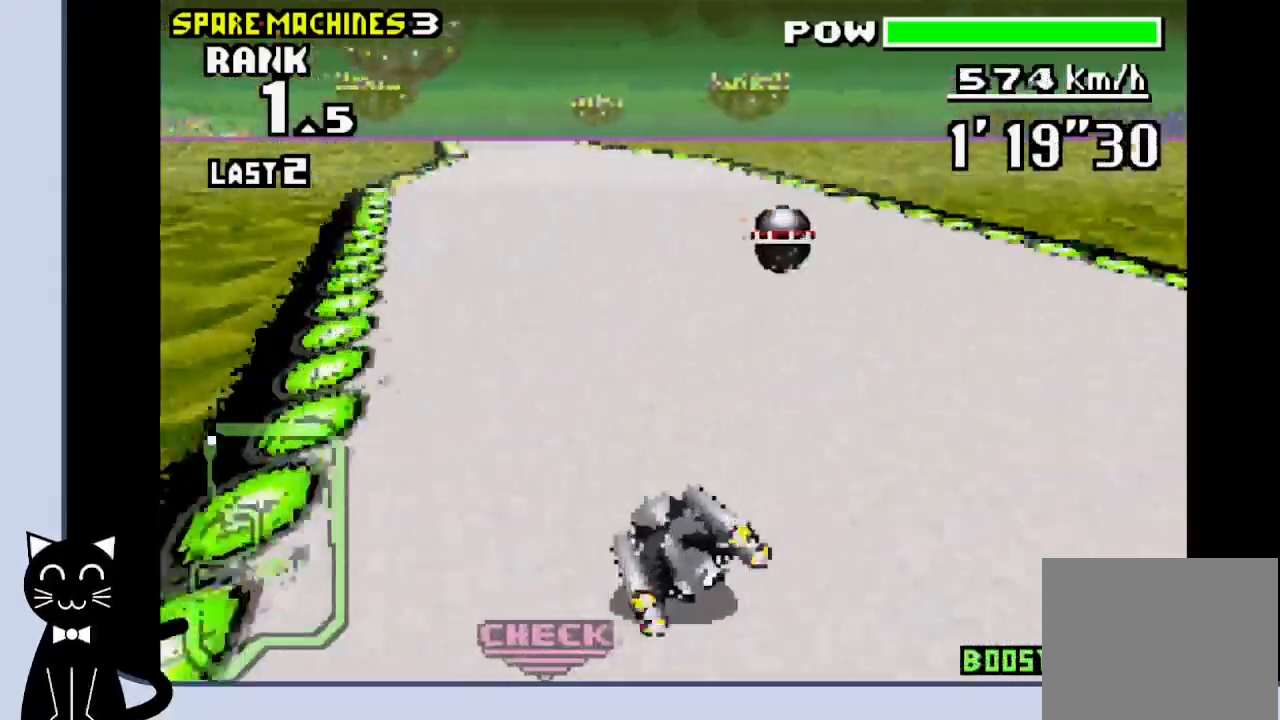
{"dt_ms": 500, "buttons": ["CROSS"], "events": [[17, "CROSS", "down"], [83, "CROSS", "up"], [167, "CROSS", "down"], [383, "DPAD_LEFT", "up"]]}
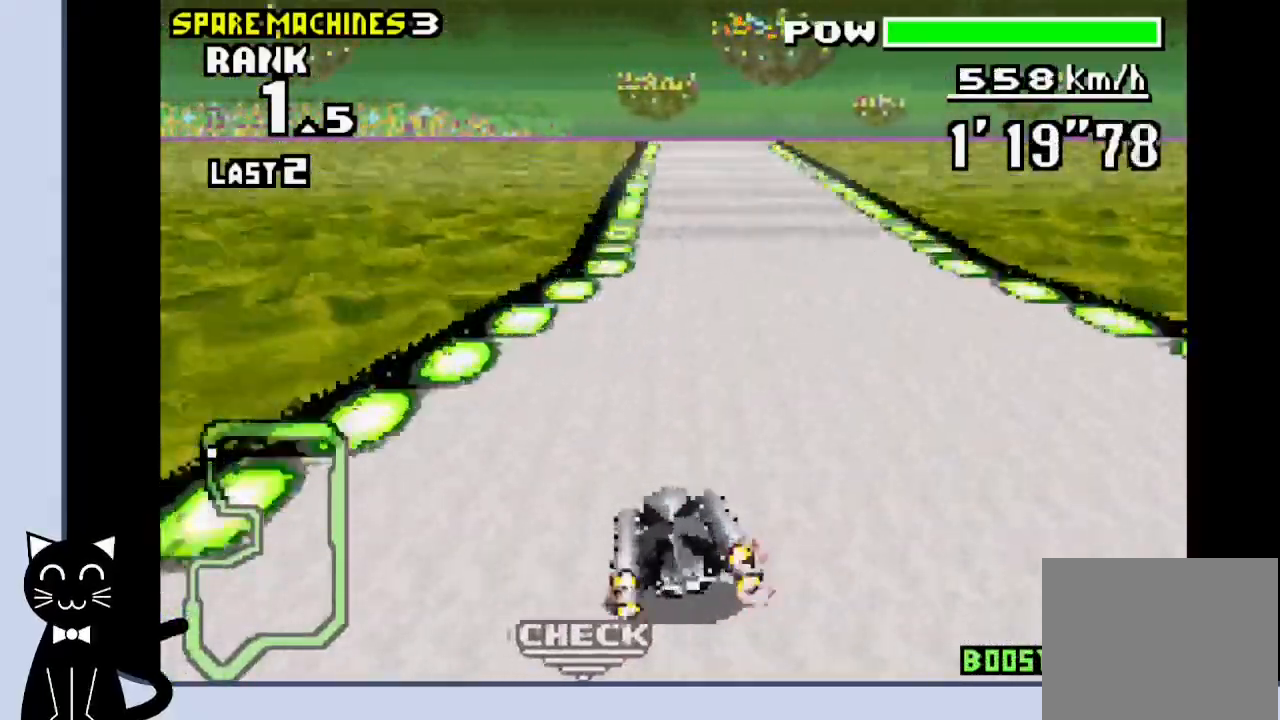
{"dt_ms": 500, "buttons": ["CROSS", "R1", "DPAD_LEFT"], "events": [[33, "R1", "down"], [433, "DPAD_LEFT", "down"]]}
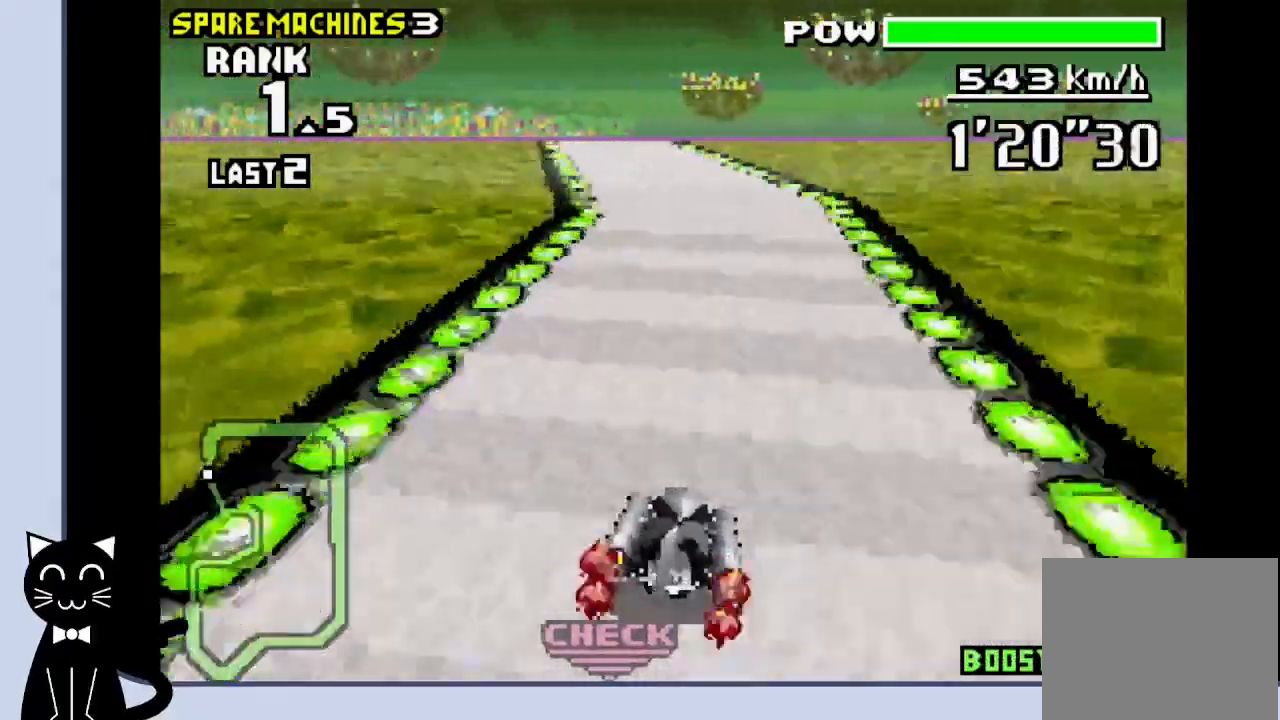
{"dt_ms": 500, "buttons": ["CROSS", "R1"], "events": [[100, "SQUARE", "down"], [200, "DPAD_LEFT", "up"], [217, "SQUARE", "up"]]}
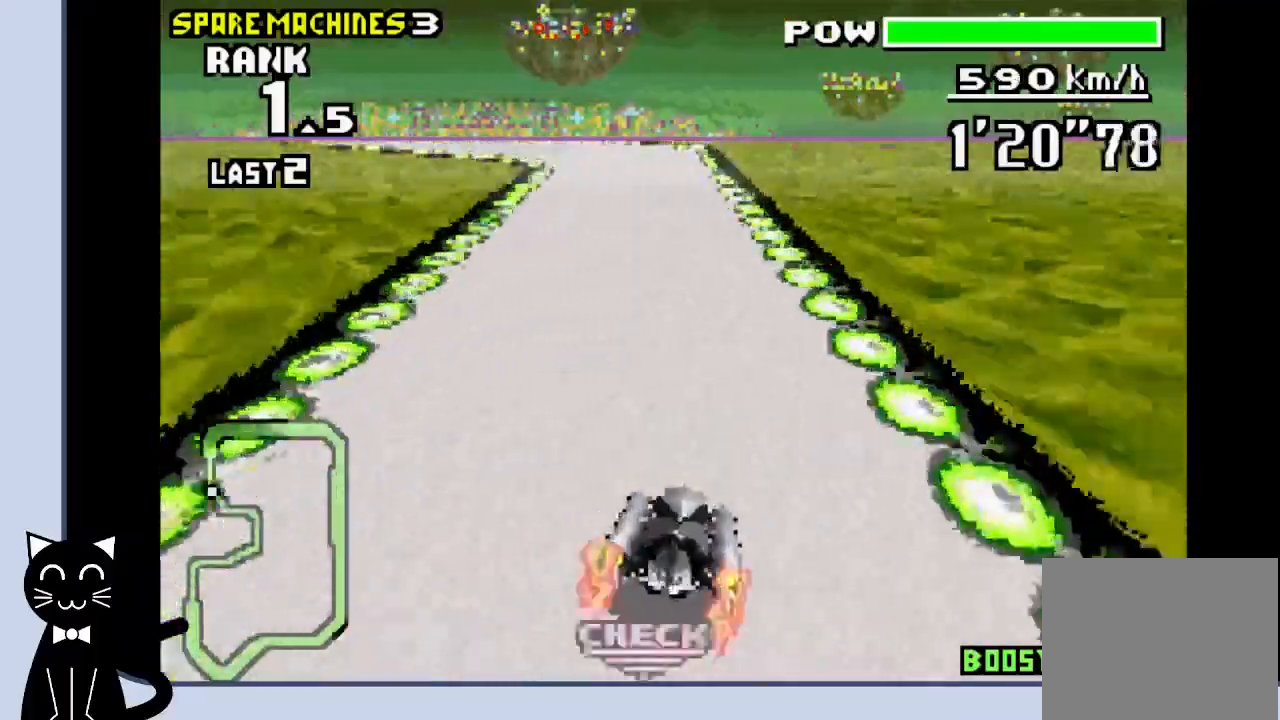
{"dt_ms": 500, "buttons": ["CROSS", "DPAD_LEFT"], "events": [[33, "DPAD_LEFT", "down"], [317, "CROSS", "up"], [350, "R1", "up"], [400, "CROSS", "down"]]}
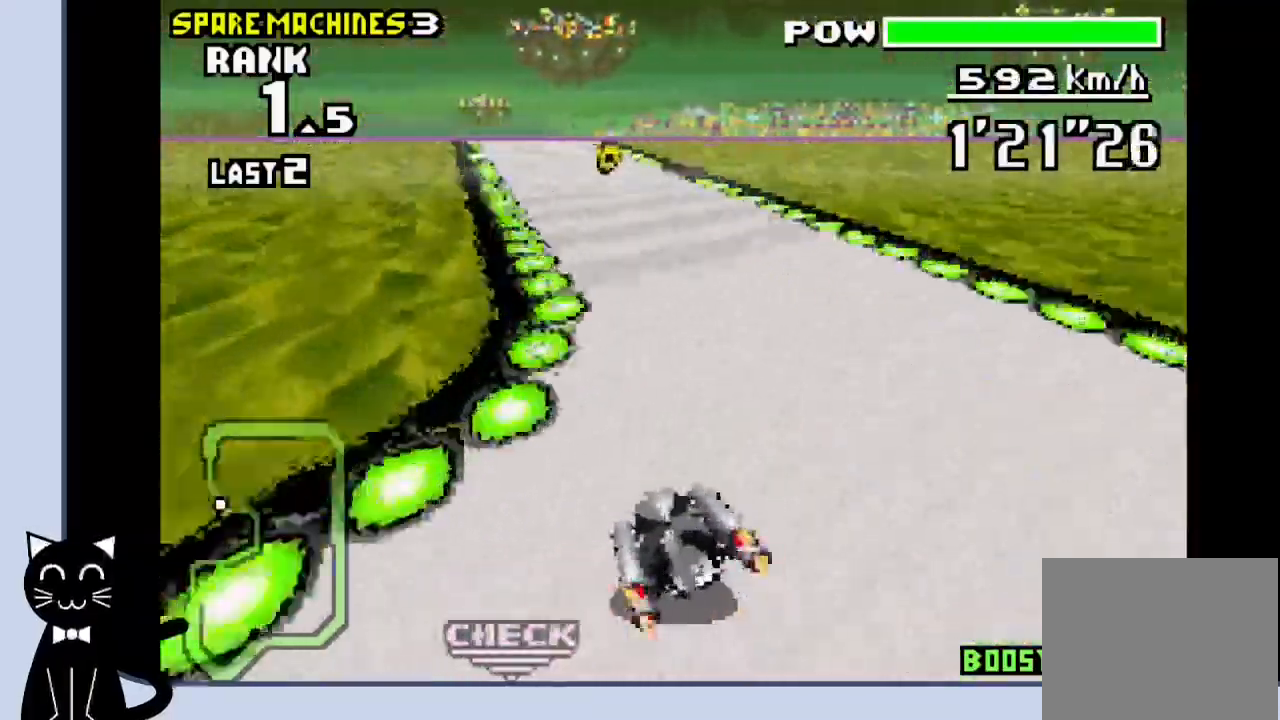
{"dt_ms": 1000, "buttons": ["R1", "DPAD_RIGHT"]}
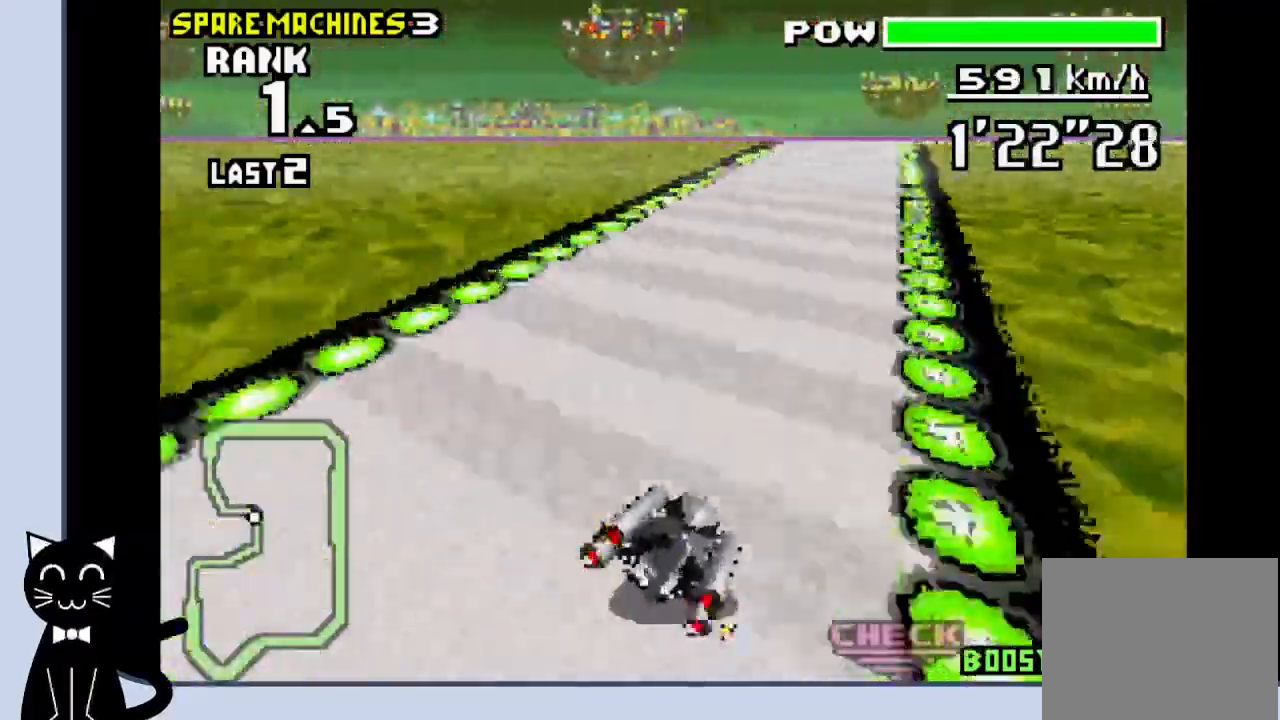
{"dt_ms": 500, "buttons": ["CROSS", "DPAD_RIGHT"], "events": [[33, "CROSS", "down"], [117, "CROSS", "up"], [217, "CROSS", "down"], [350, "R1", "up"]]}
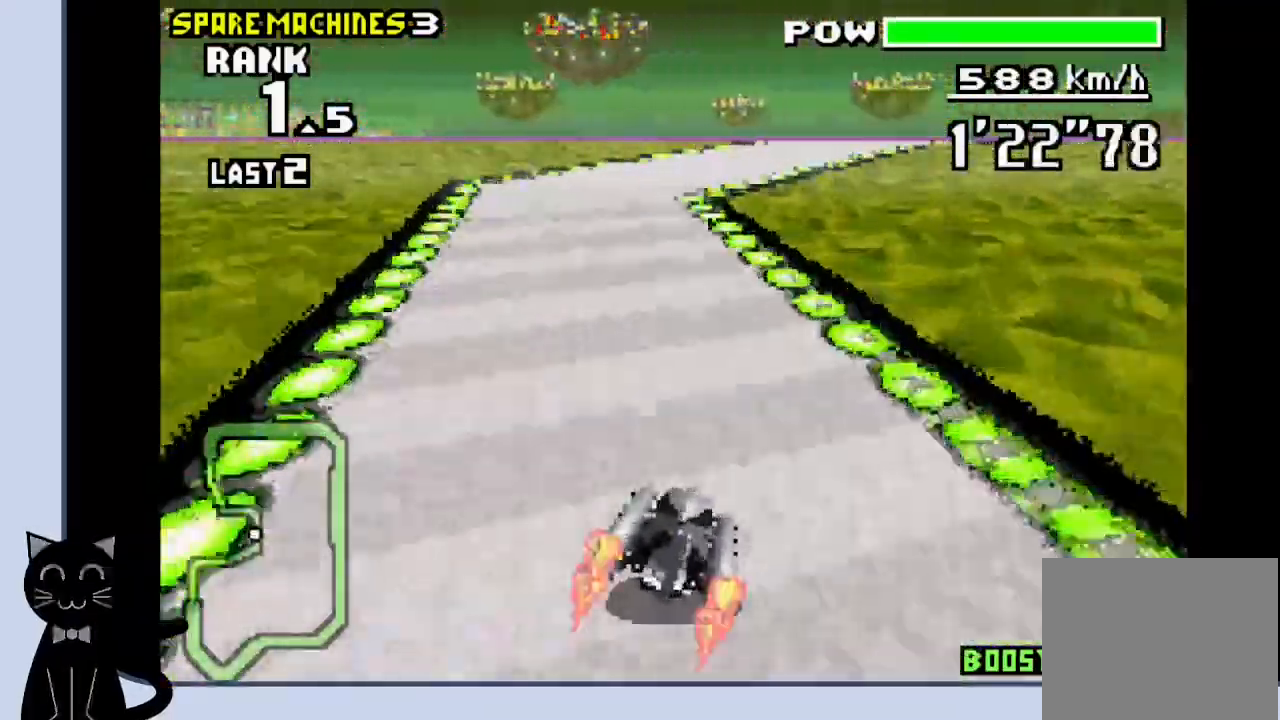
{"dt_ms": 500, "buttons": ["DPAD_RIGHT"], "events": [[250, "CROSS", "up"], [350, "CROSS", "down"], [450, "CROSS", "up"]]}
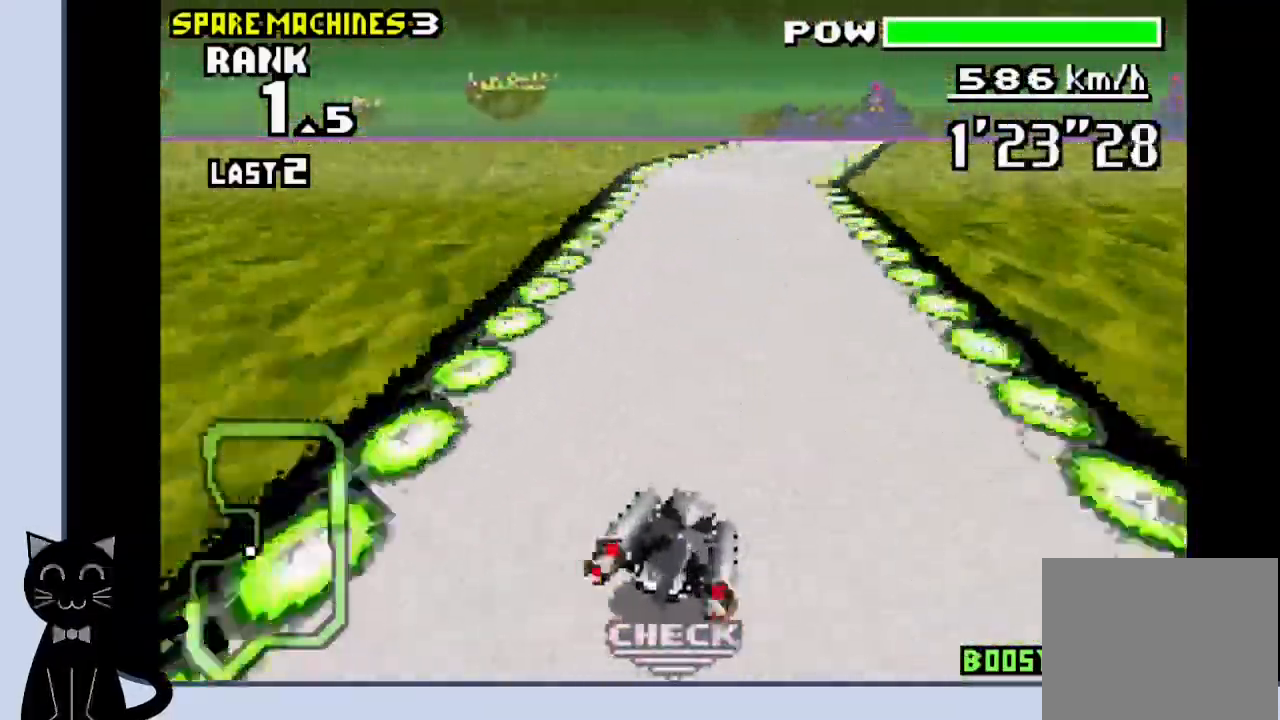
{"dt_ms": 500, "buttons": ["CROSS"], "events": [[33, "CROSS", "down"], [317, "CROSS", "up"], [400, "CROSS", "down"], [417, "DPAD_RIGHT", "up"]]}
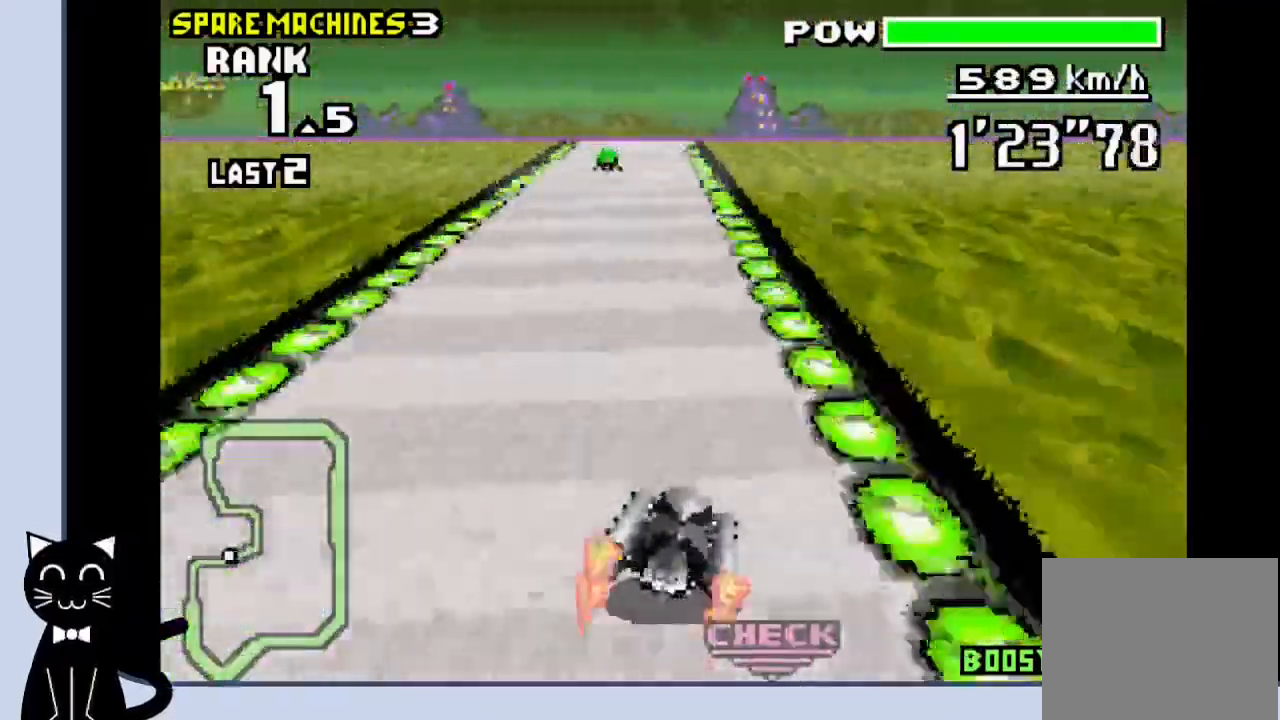
{"dt_ms": 500, "buttons": ["CROSS", "R1", "DPAD_LEFT"], "events": [[317, "DPAD_LEFT", "down"], [333, "R1", "down"]]}
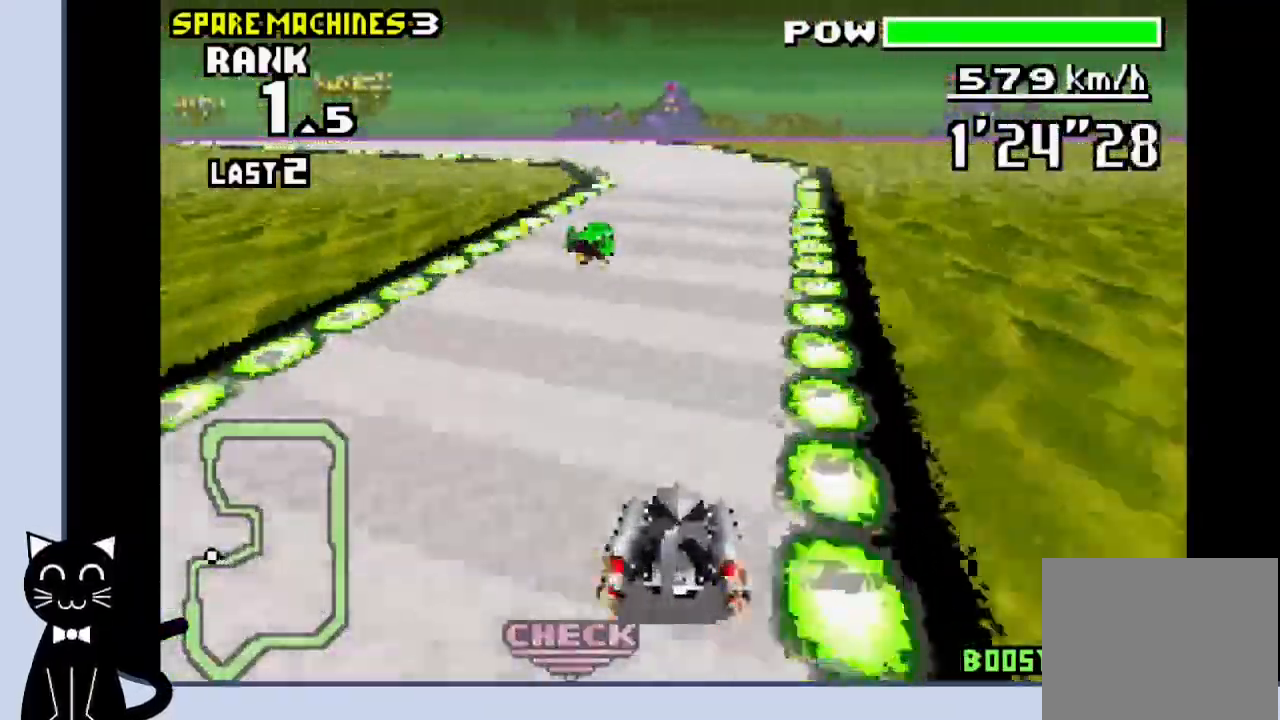
{"dt_ms": 500, "buttons": ["CROSS", "DPAD_LEFT"], "events": [[333, "CROSS", "up"], [400, "R1", "up"], [433, "CROSS", "down"]]}
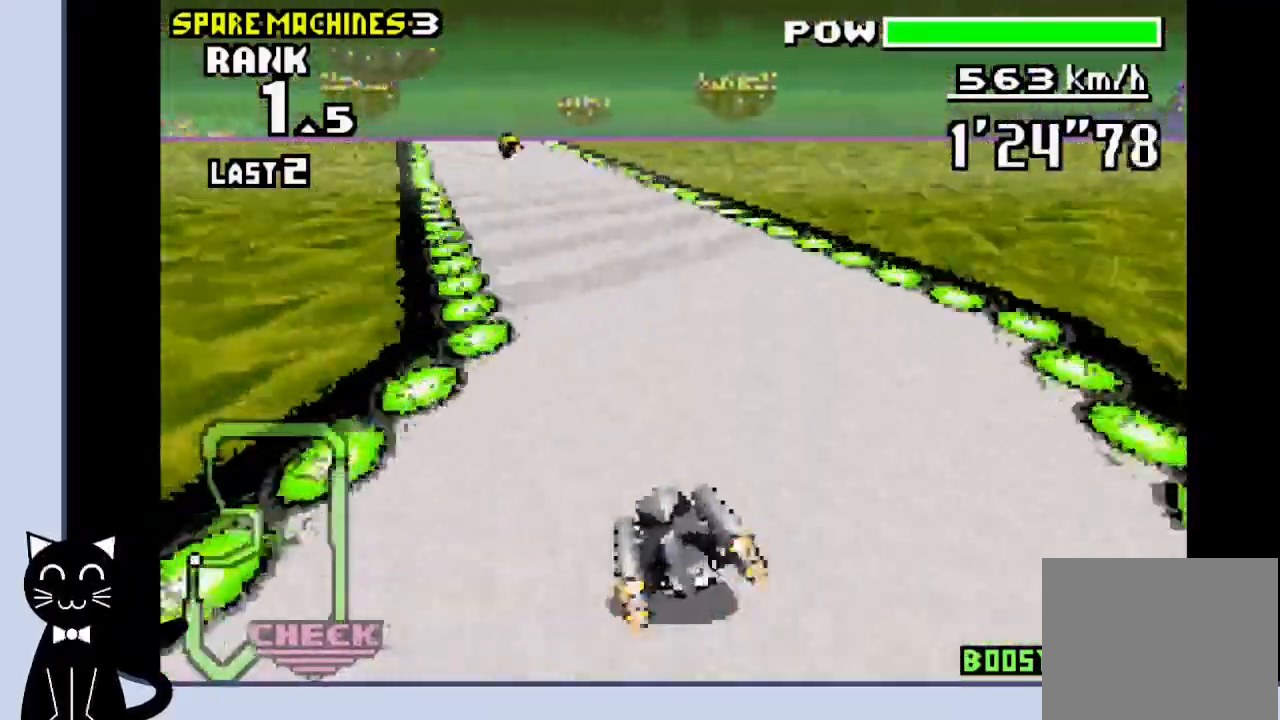
{"dt_ms": 500, "buttons": ["CROSS"], "events": [[33, "CROSS", "up"], [150, "CROSS", "down"], [233, "CROSS", "up"], [317, "CROSS", "down"], [450, "DPAD_LEFT", "up"]]}
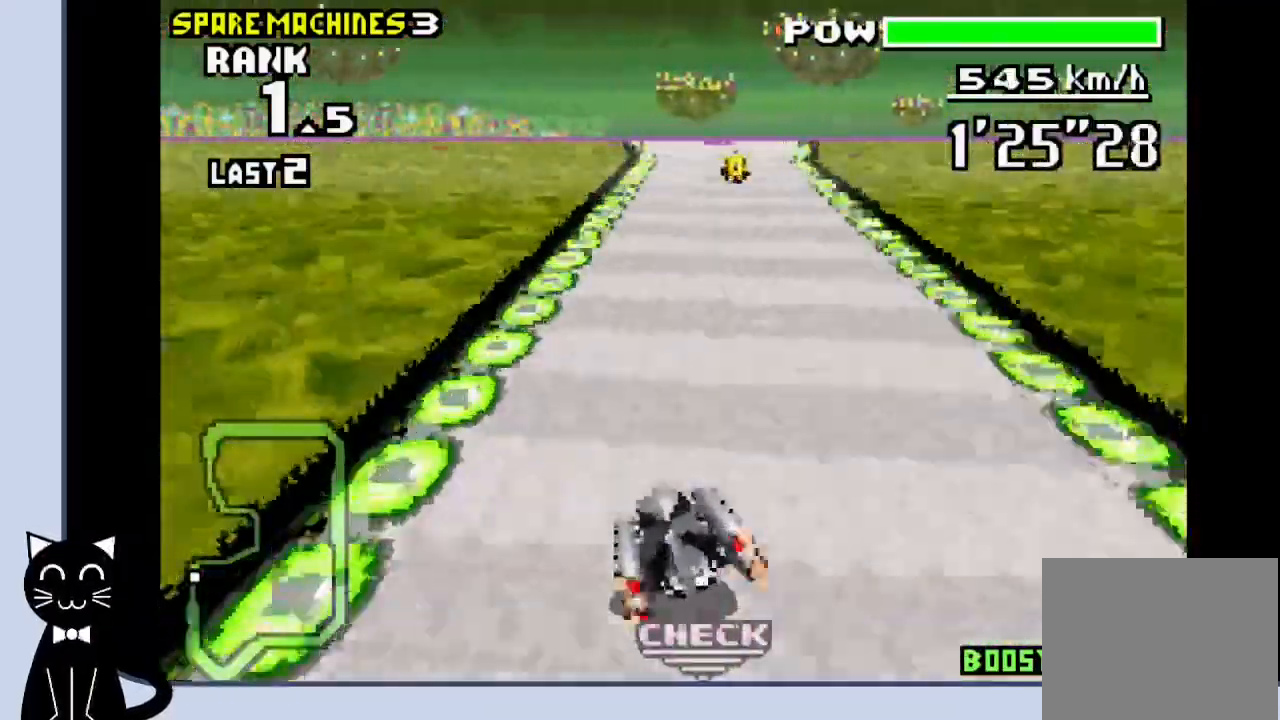
{"dt_ms": 500, "buttons": ["CROSS", "R1", "DPAD_RIGHT"], "events": [[150, "R1", "down"], [483, "DPAD_RIGHT", "down"]]}
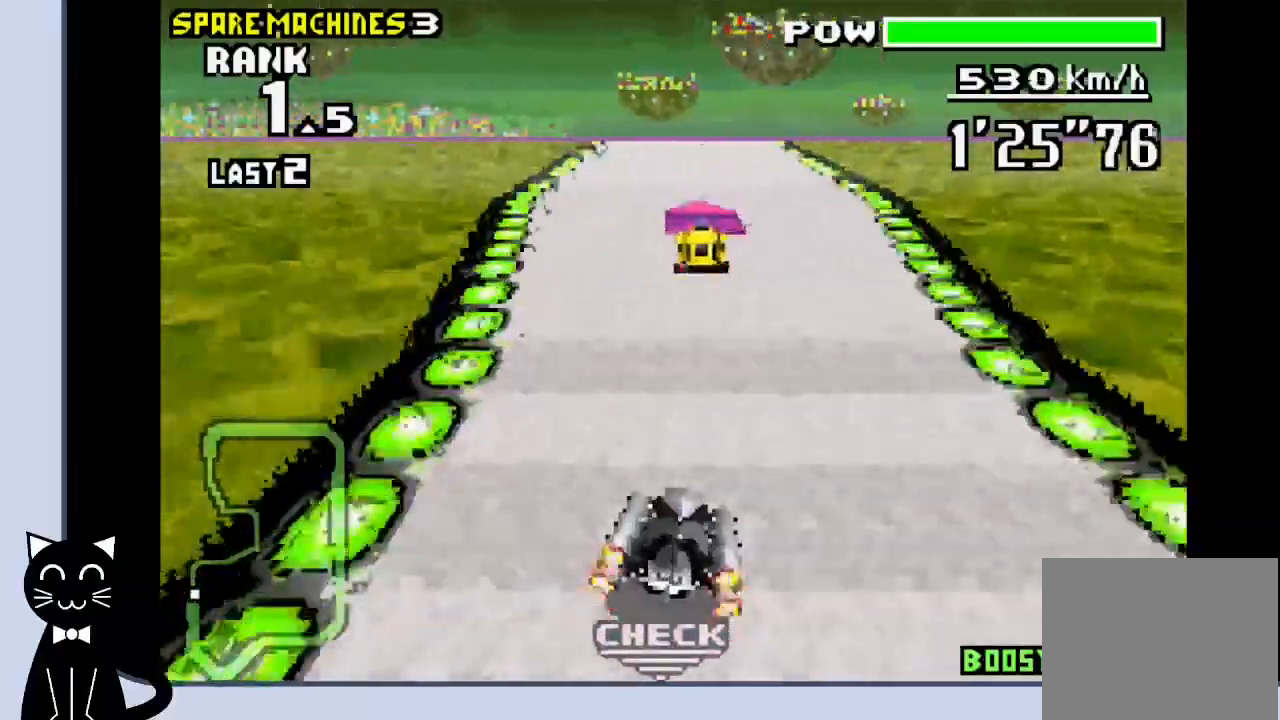
{"dt_ms": 500, "buttons": ["CROSS"], "events": [[67, "DPAD_RIGHT", "up"], [233, "DPAD_LEFT", "down"], [300, "CROSS", "up"], [317, "R1", "up"], [400, "CROSS", "down"], [467, "DPAD_LEFT", "up"]]}
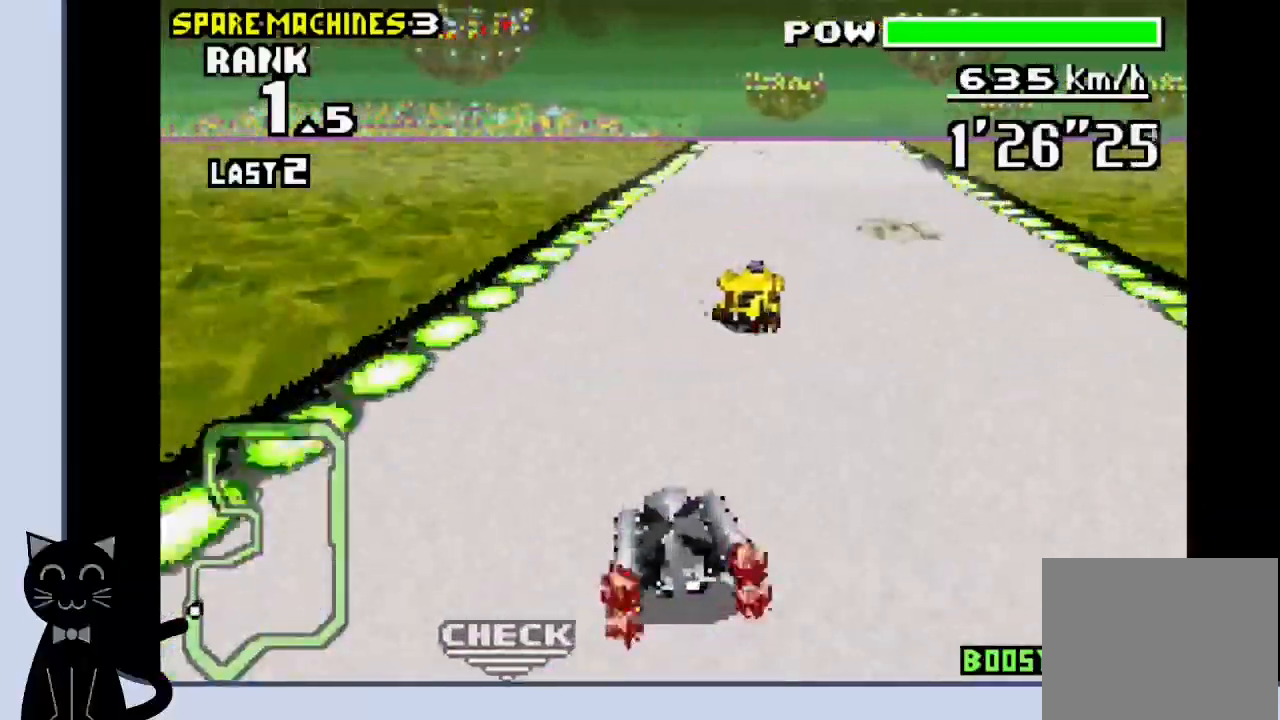
{"dt_ms": 500, "buttons": ["CROSS"], "events": [[50, "DPAD_RIGHT", "down"], [183, "DPAD_RIGHT", "up"]]}
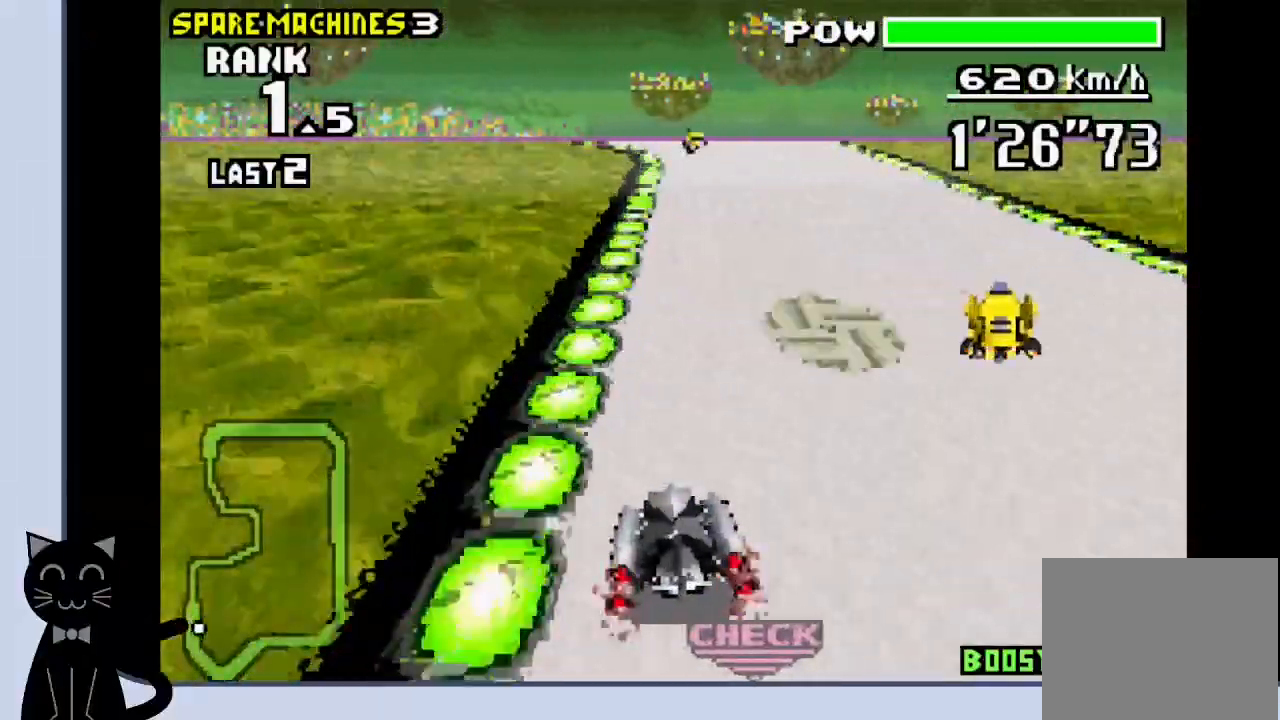
{"dt_ms": 500, "buttons": ["CROSS", "R1", "DPAD_LEFT"], "events": [[150, "R1", "down"], [383, "DPAD_LEFT", "down"]]}
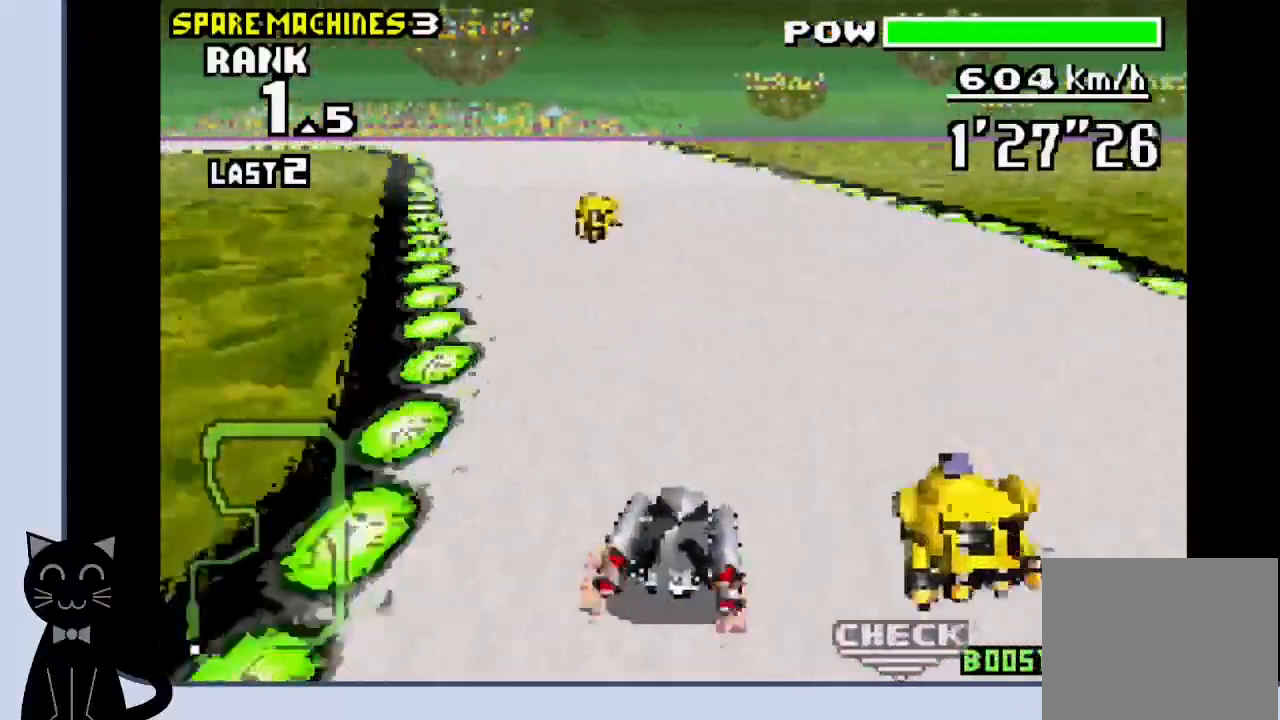
{"dt_ms": 500, "buttons": ["DPAD_LEFT"], "events": [[200, "CROSS", "up"], [217, "R1", "up"], [283, "CROSS", "down"], [450, "CROSS", "up"]]}
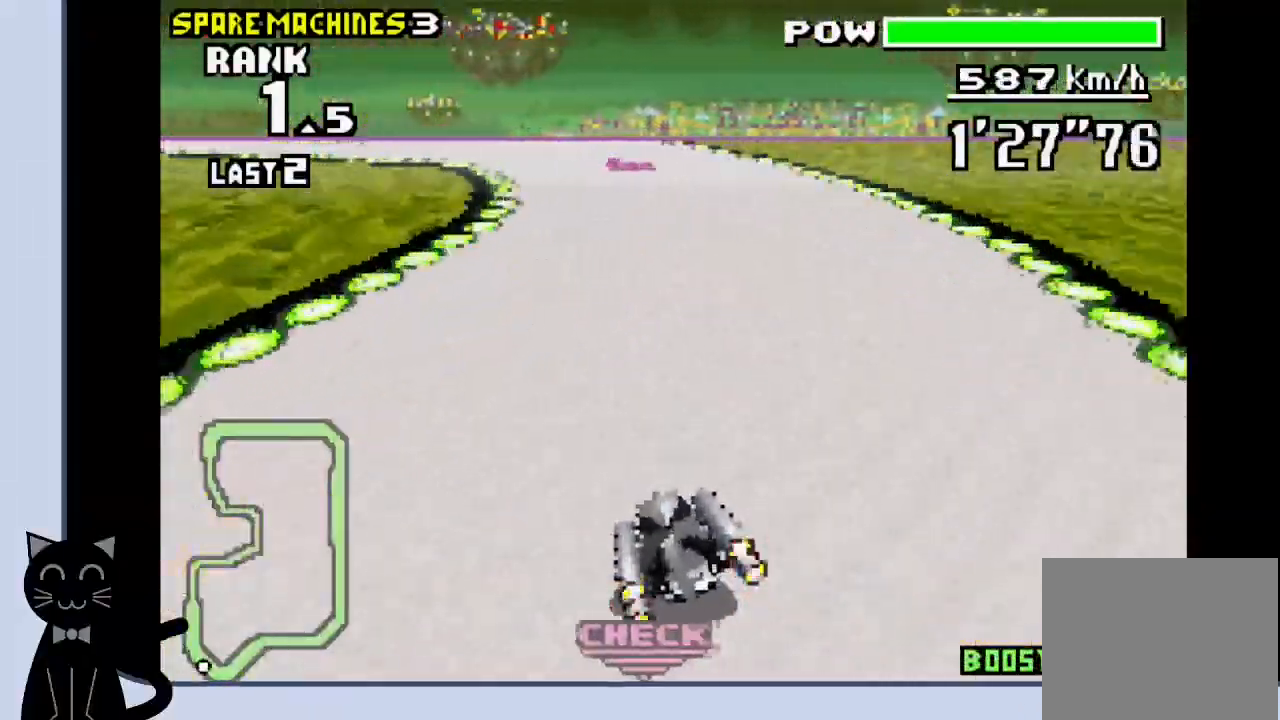
{"dt_ms": 500, "buttons": ["CROSS", "DPAD_LEFT"], "events": [[50, "CROSS", "down"], [117, "DPAD_LEFT", "up"], [300, "R1", "down"], [367, "DPAD_LEFT", "down"], [500, "R1", "up"]]}
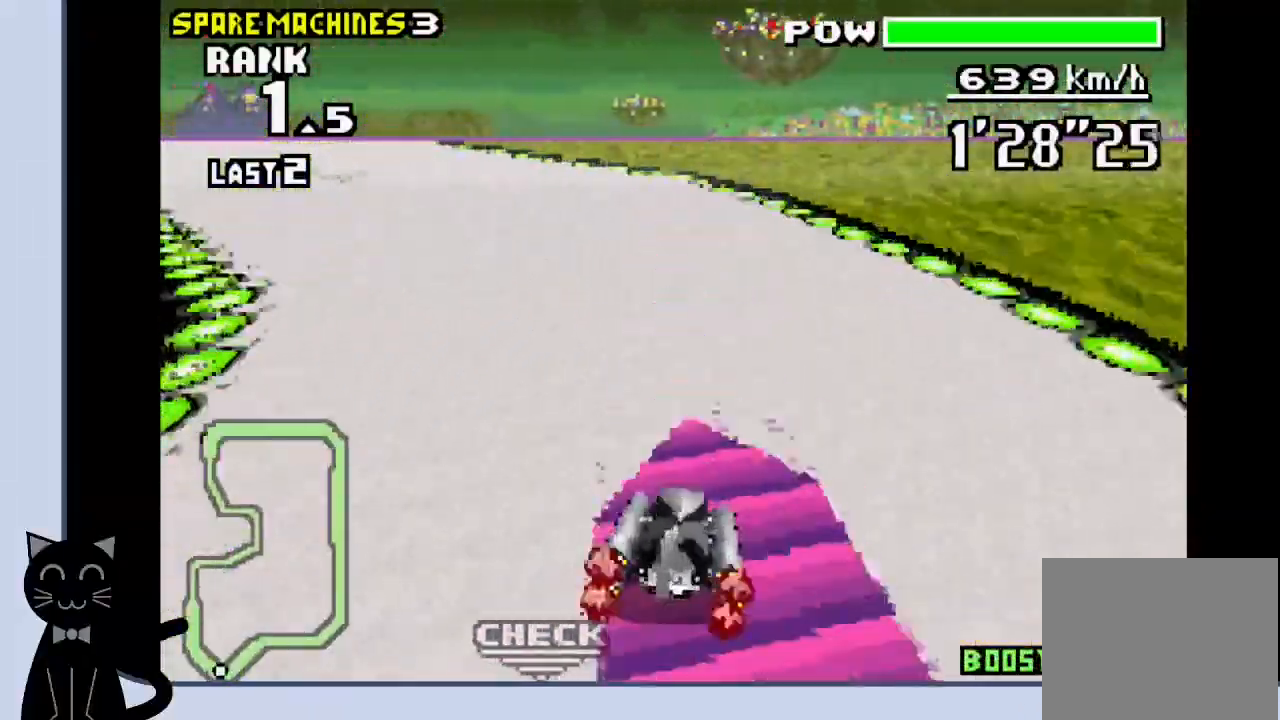
{"dt_ms": 500, "buttons": ["CROSS", "DPAD_LEFT"], "events": [[33, "CROSS", "up"], [150, "CROSS", "down"]]}
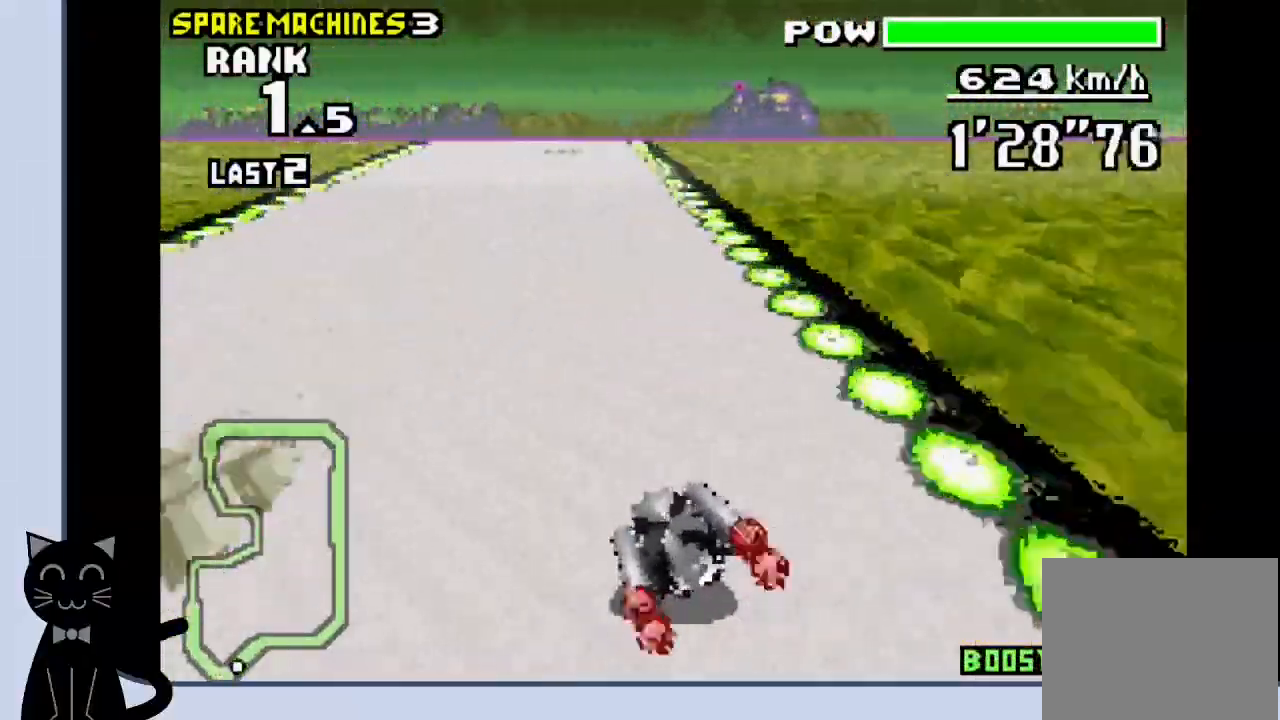
{"dt_ms": 500, "buttons": ["CROSS"], "events": [[33, "DPAD_LEFT", "up"], [350, "CROSS", "up"], [350, "DPAD_LEFT", "down"], [433, "CROSS", "down"], [483, "DPAD_LEFT", "up"]]}
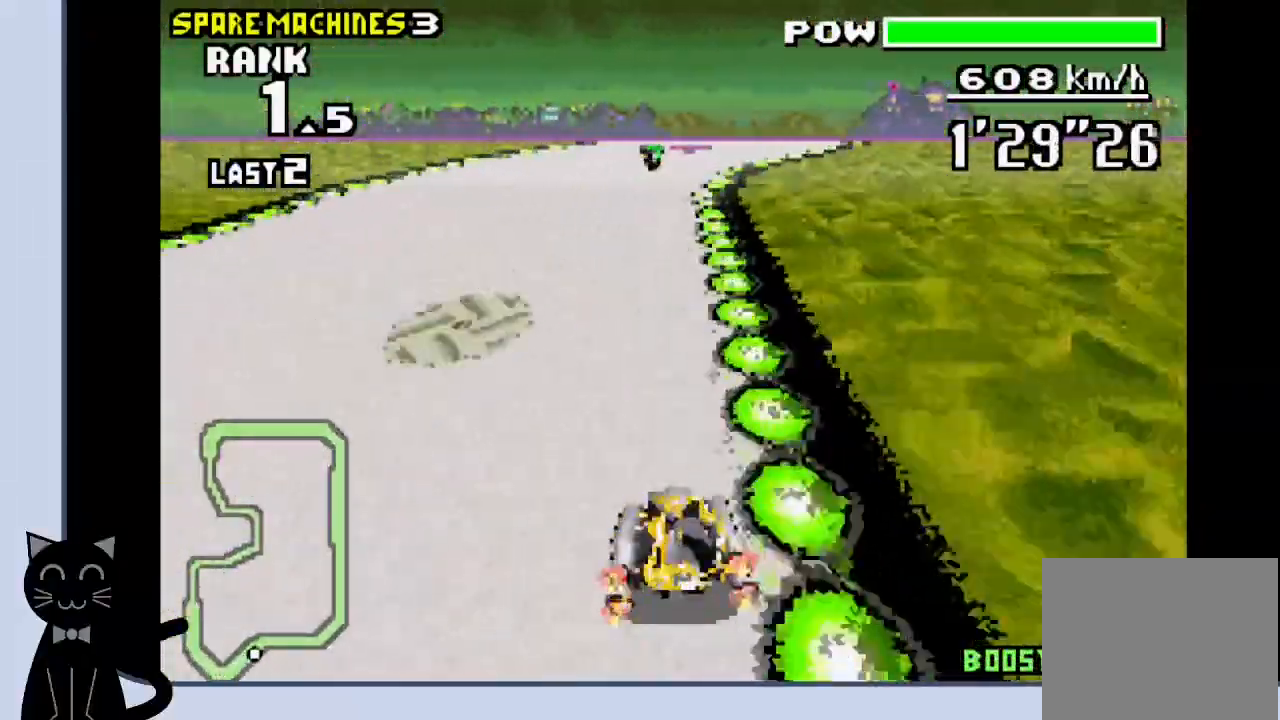
{"dt_ms": 500, "buttons": ["CROSS"], "events": [[250, "DPAD_RIGHT", "down"], [383, "DPAD_RIGHT", "up"]]}
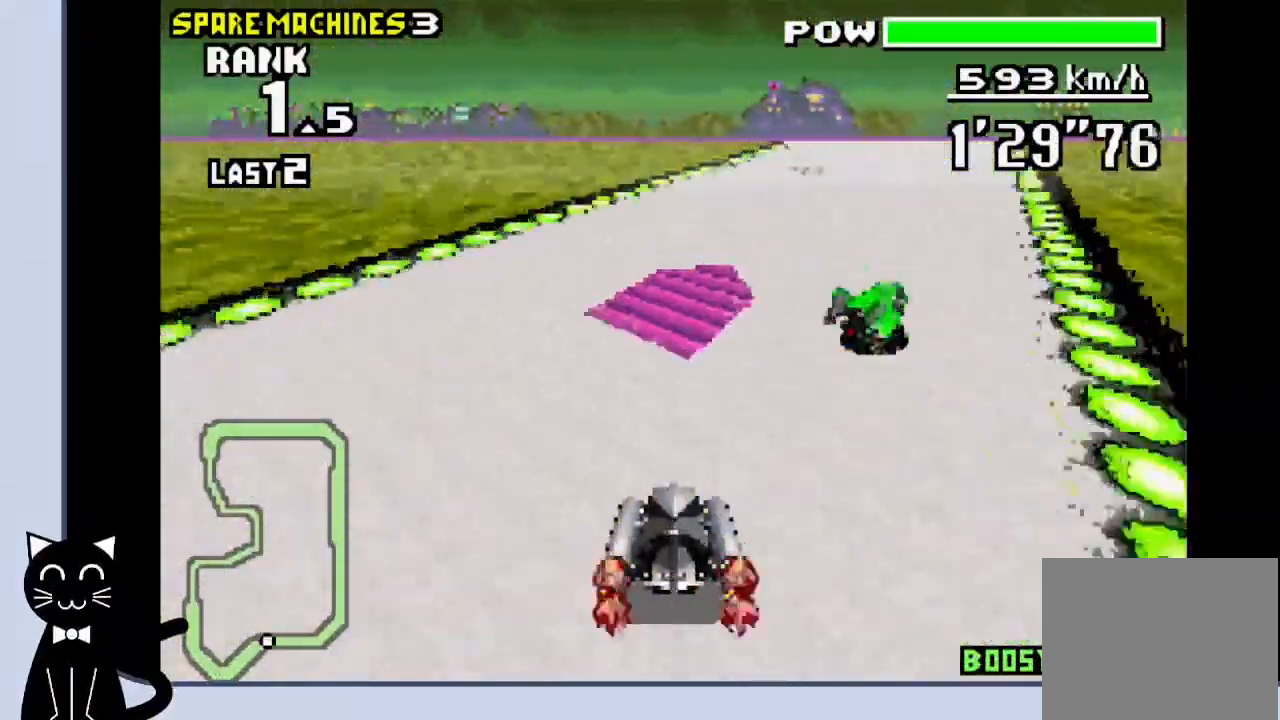
{"dt_ms": 500, "buttons": ["CROSS"], "events": [[17, "DPAD_RIGHT", "down"], [133, "R1", "down"], [150, "CROSS", "up"], [250, "CROSS", "down"], [367, "CROSS", "up"], [417, "CROSS", "down"], [417, "DPAD_RIGHT", "up"], [483, "R1", "up"]]}